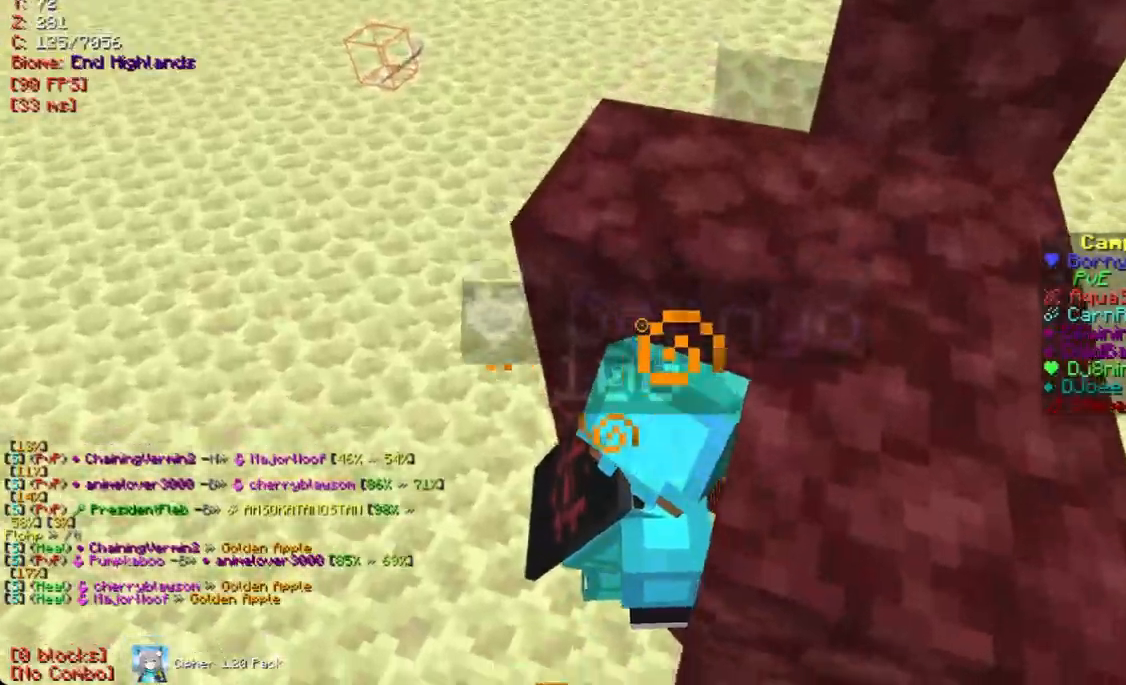
Gameplay with keyboard and mouse; each line is a JSON object with the keys and mouse buttons held at the frame after it. "events" lists presses ("down") and releases ("up") of "a", "d", "s", "w", "mouse_left" and "mouse_right" between this image and that frame as [ms after this image, input, new state], when the widget could be followed in between. "mouse_left", "mouse_right" = the "left", "right" buttons of the "mouse" list. No other keys are recorded. Fast repeated clicks can show as one long hold. Mouse movement is not recorded.
{"keys": [], "mouse": [], "events": [[101, "mouse_right", "down"], [269, "mouse_right", "up"]]}
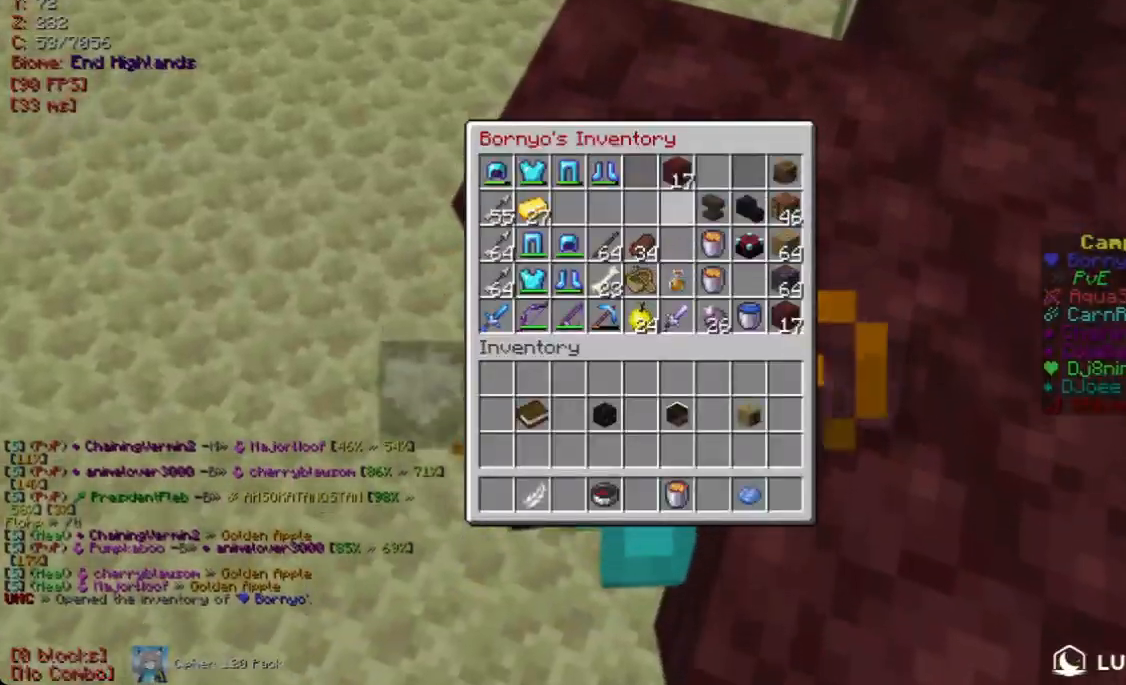
{"keys": [], "mouse": [], "events": []}
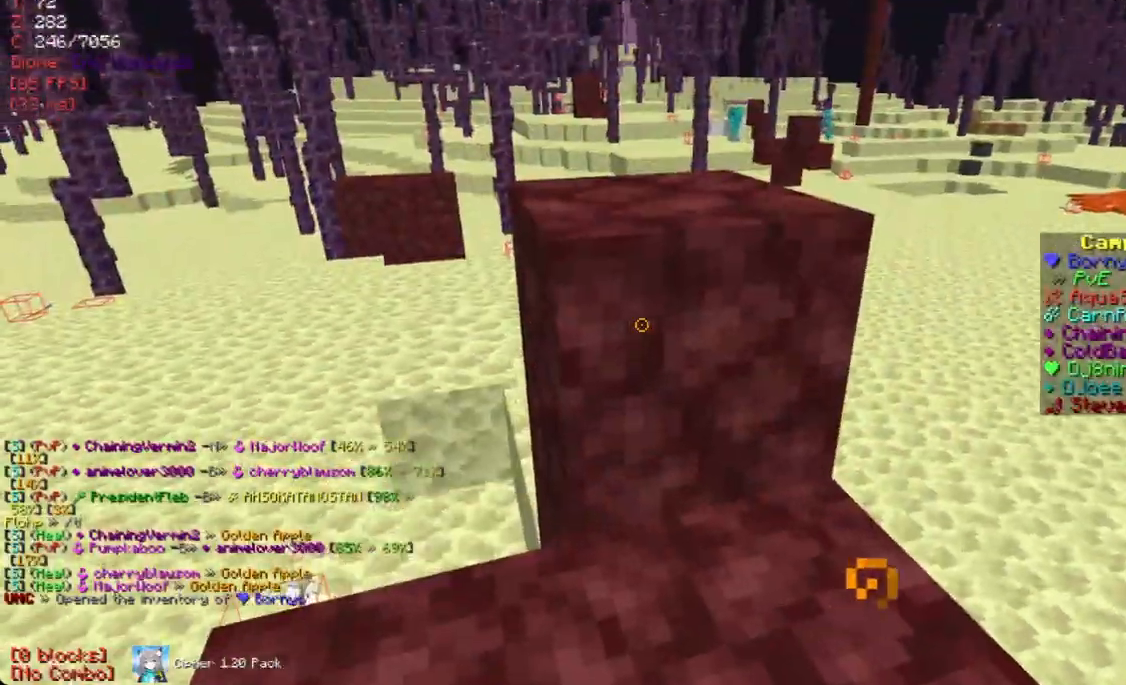
{"keys": [], "mouse": [], "events": [[17, "s", "down"], [319, "s", "up"]]}
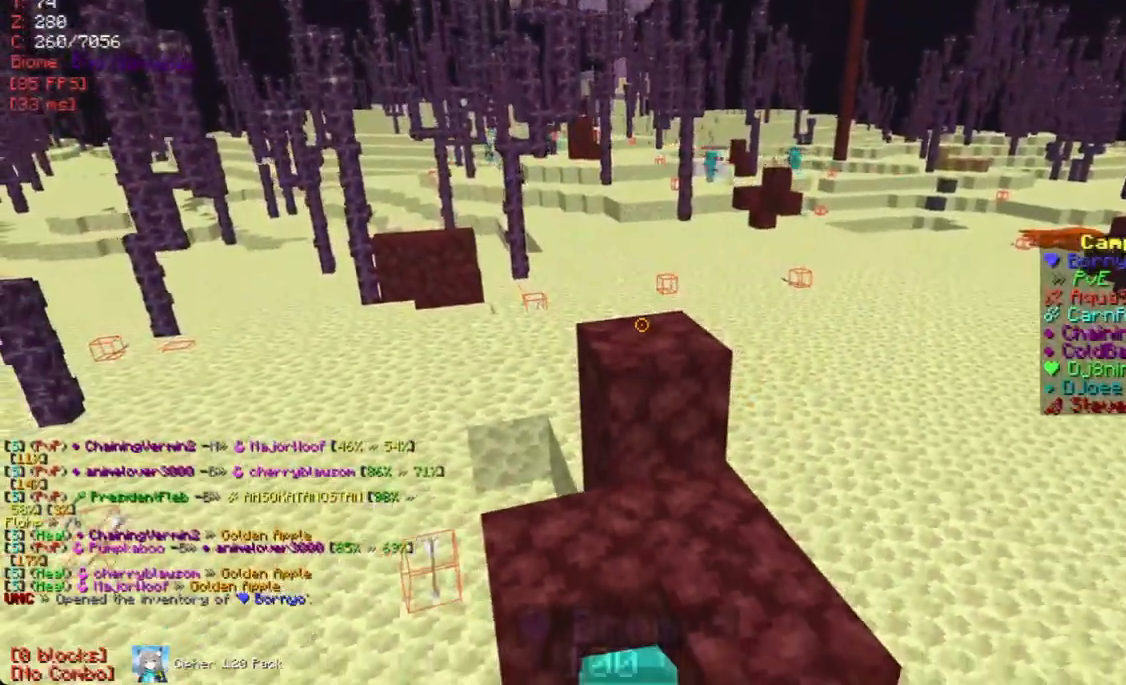
{"keys": [], "mouse": [], "events": [[118, "s", "down"], [336, "s", "up"]]}
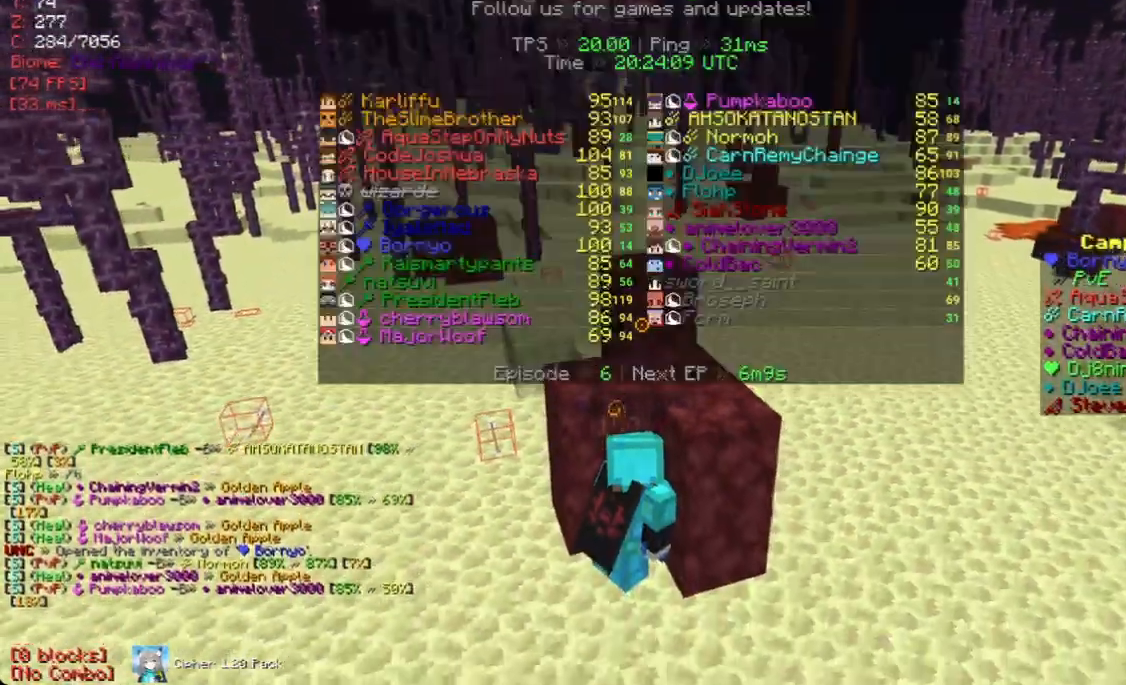
{"keys": [], "mouse": [], "events": []}
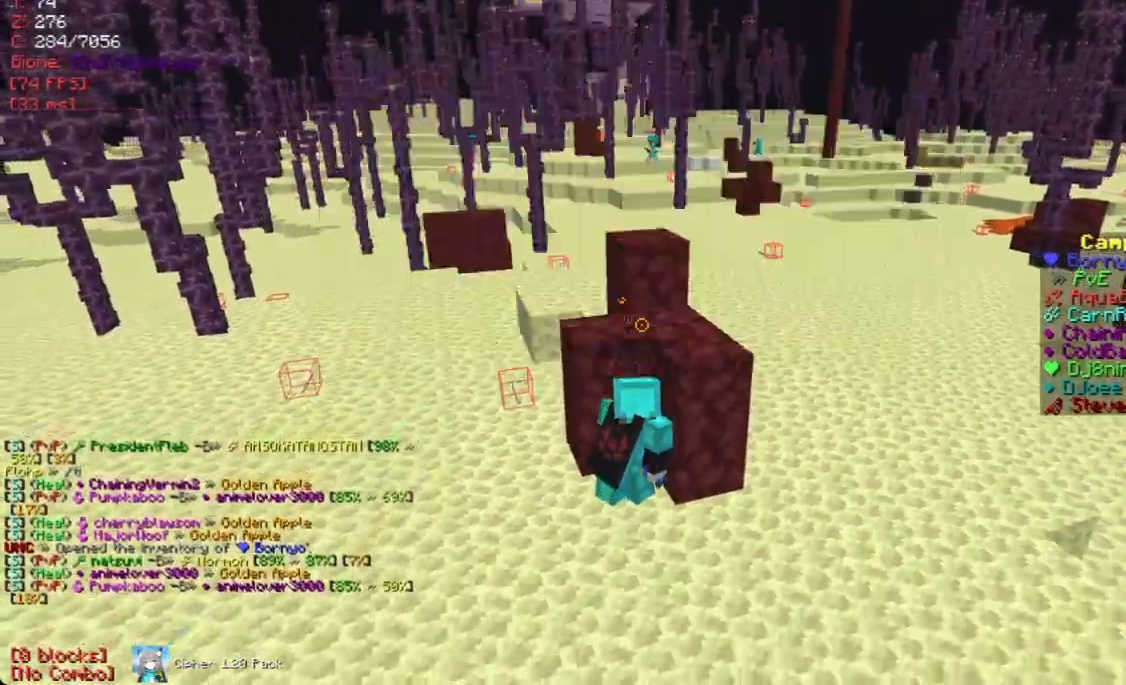
{"keys": ["a", "w"], "mouse": [], "events": [[68, "w", "down"], [470, "a", "down"]]}
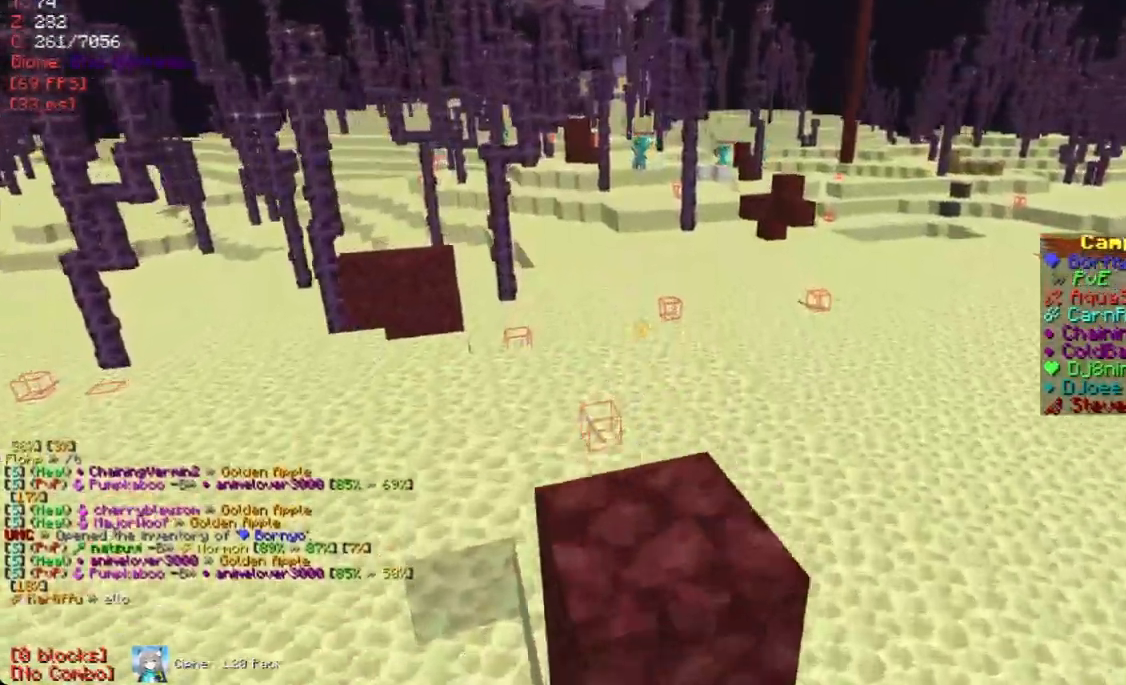
{"keys": ["a", "w"], "mouse": [], "events": [[84, "a", "up"], [453, "a", "down"]]}
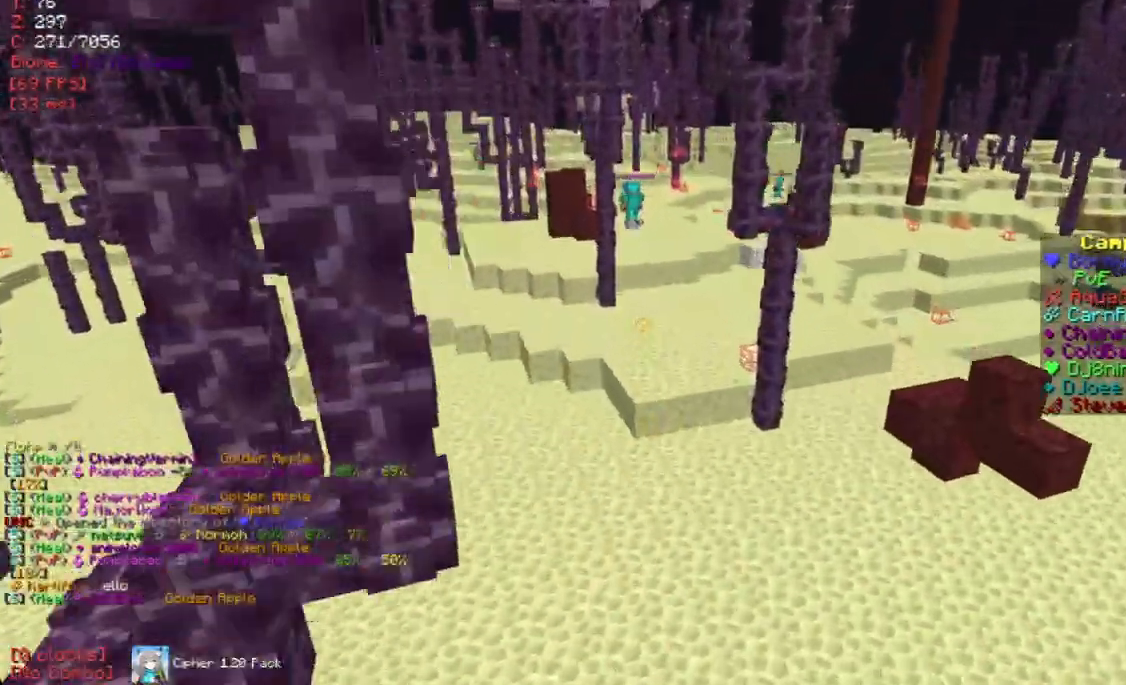
{"keys": ["w"], "mouse": [], "events": [[34, "w", "up"], [151, "a", "up"], [386, "a", "down"], [386, "w", "down"], [504, "a", "up"]]}
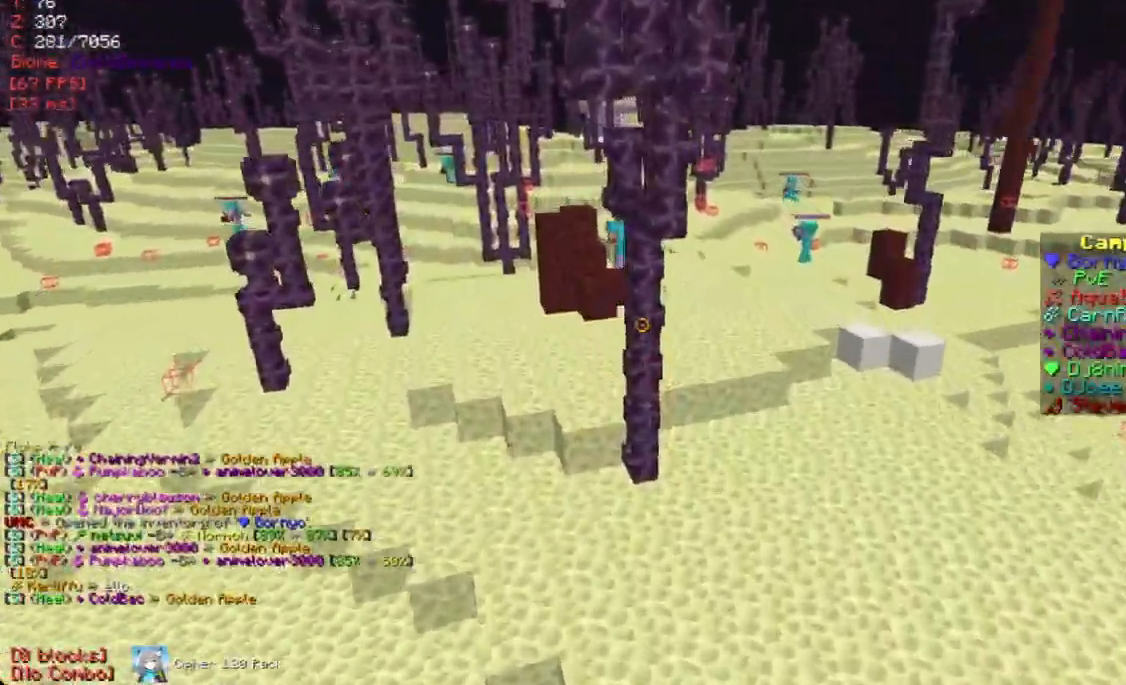
{"keys": ["a", "w"], "mouse": [], "events": [[50, "w", "up"], [318, "a", "down"], [436, "w", "down"]]}
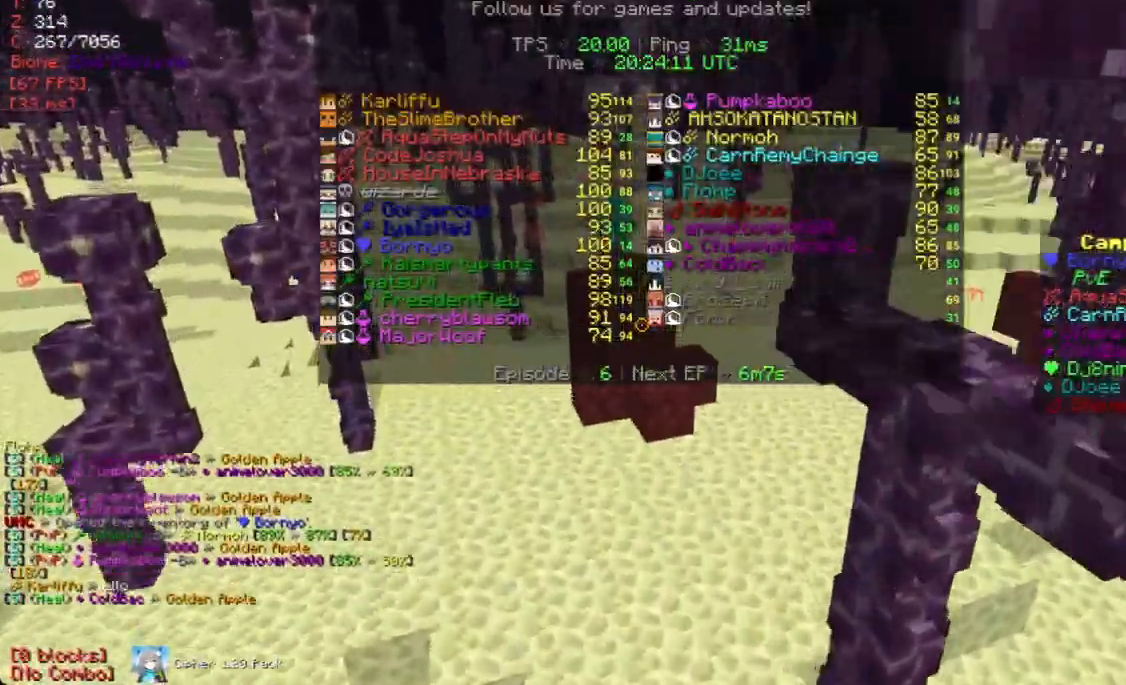
{"keys": [], "mouse": [], "events": [[50, "a", "up"], [50, "w", "up"], [302, "a", "down"], [487, "a", "up"]]}
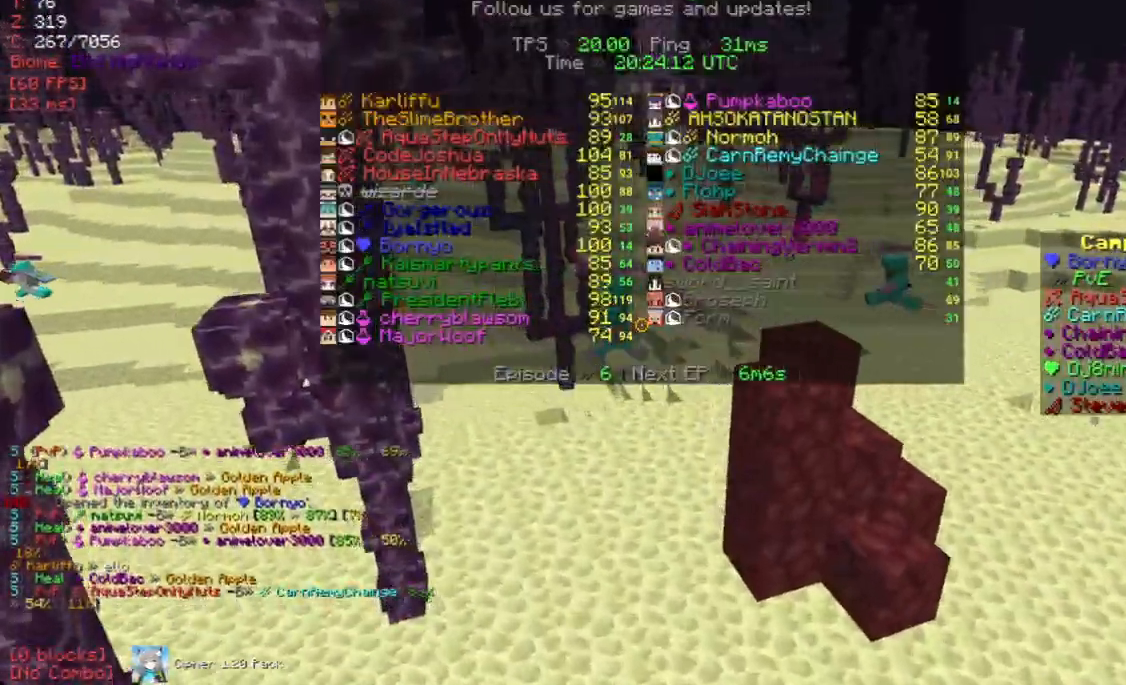
{"keys": [], "mouse": [], "events": [[83, "a", "down"], [218, "w", "down"], [318, "w", "up"], [335, "a", "up"]]}
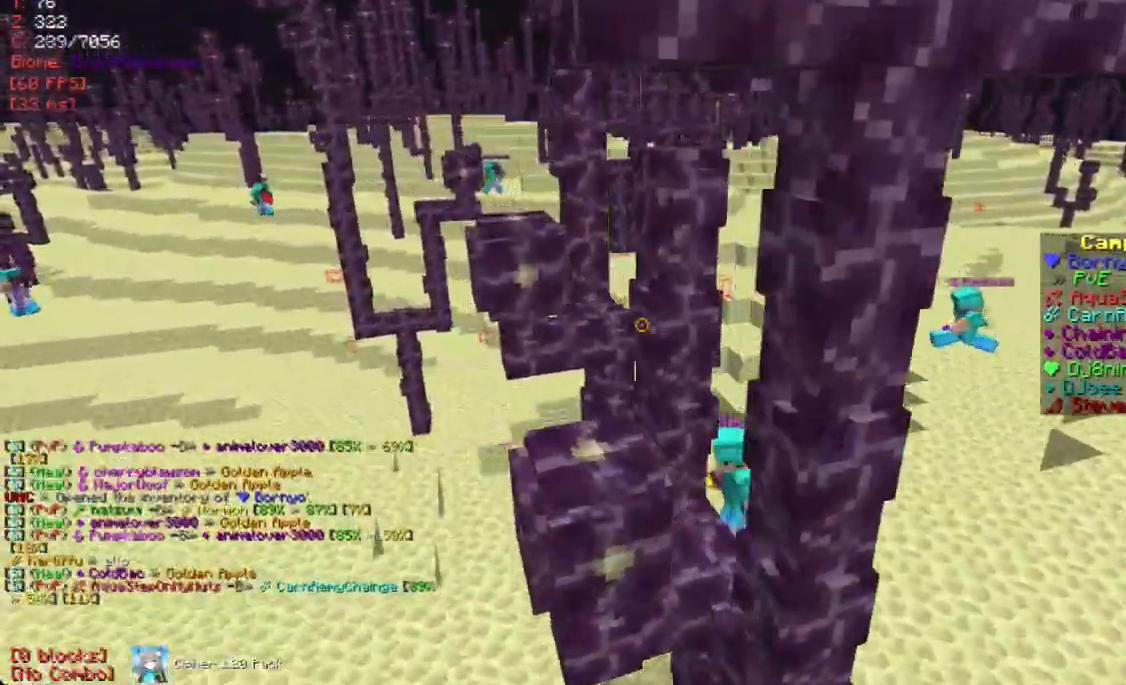
{"keys": ["a"], "mouse": [], "events": [[67, "a", "down"], [235, "a", "up"], [336, "a", "down"]]}
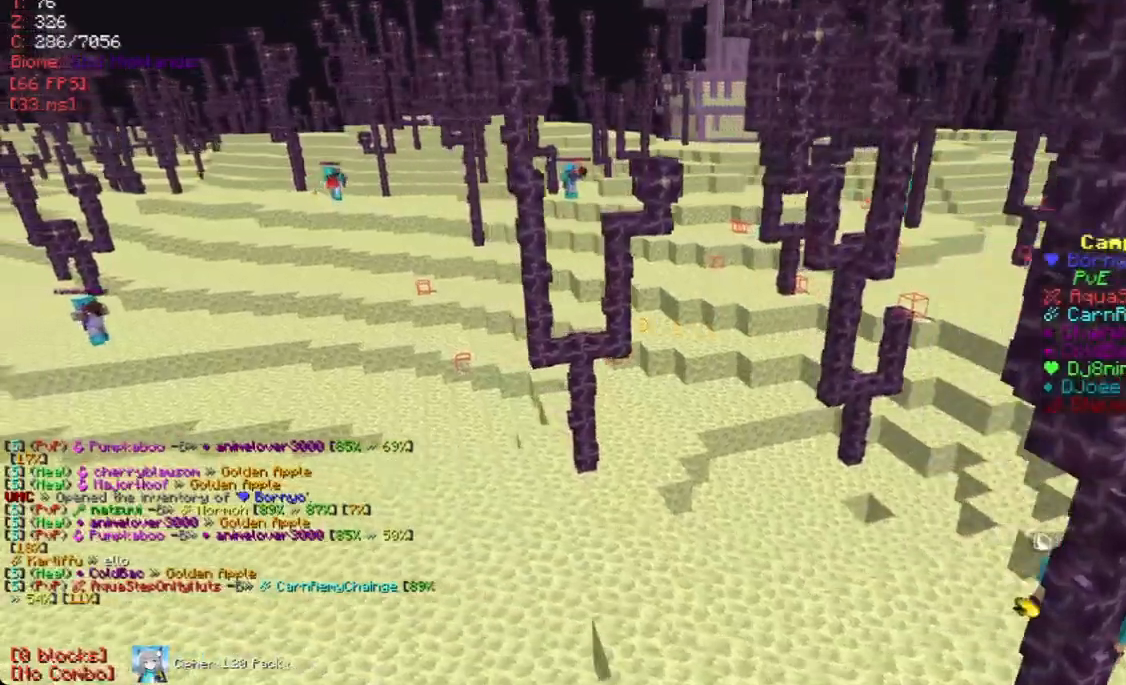
{"keys": [], "mouse": [], "events": [[34, "a", "up"], [151, "s", "down"], [437, "s", "up"]]}
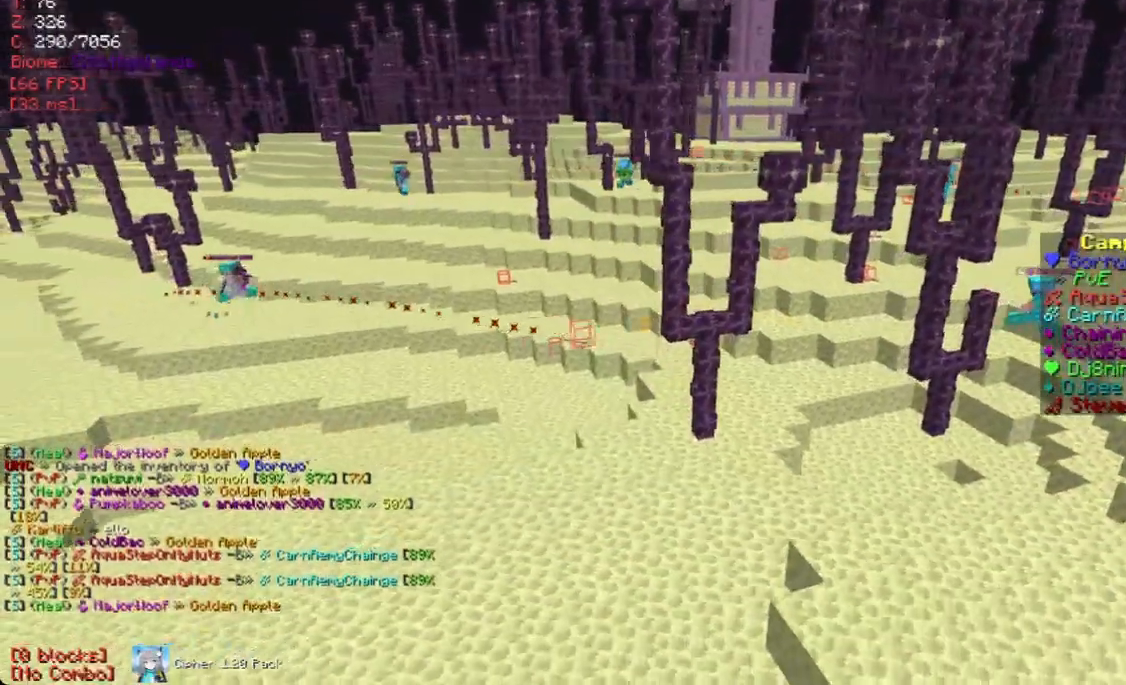
{"keys": [], "mouse": [], "events": []}
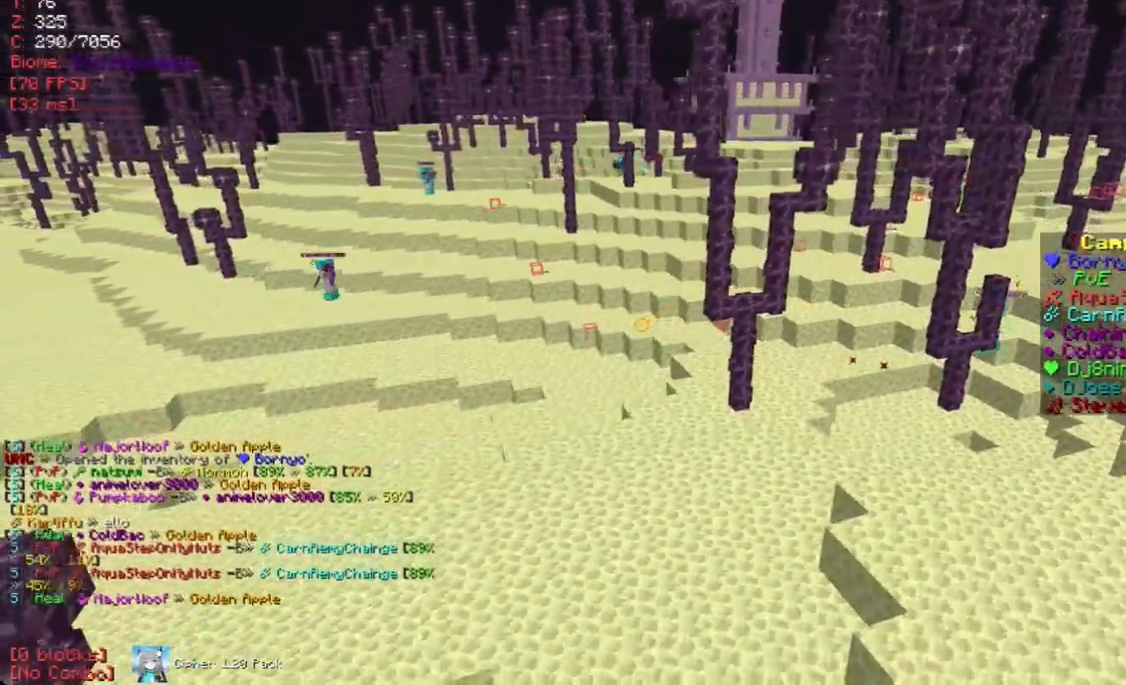
{"keys": ["d"], "mouse": [], "events": [[135, "d", "down"]]}
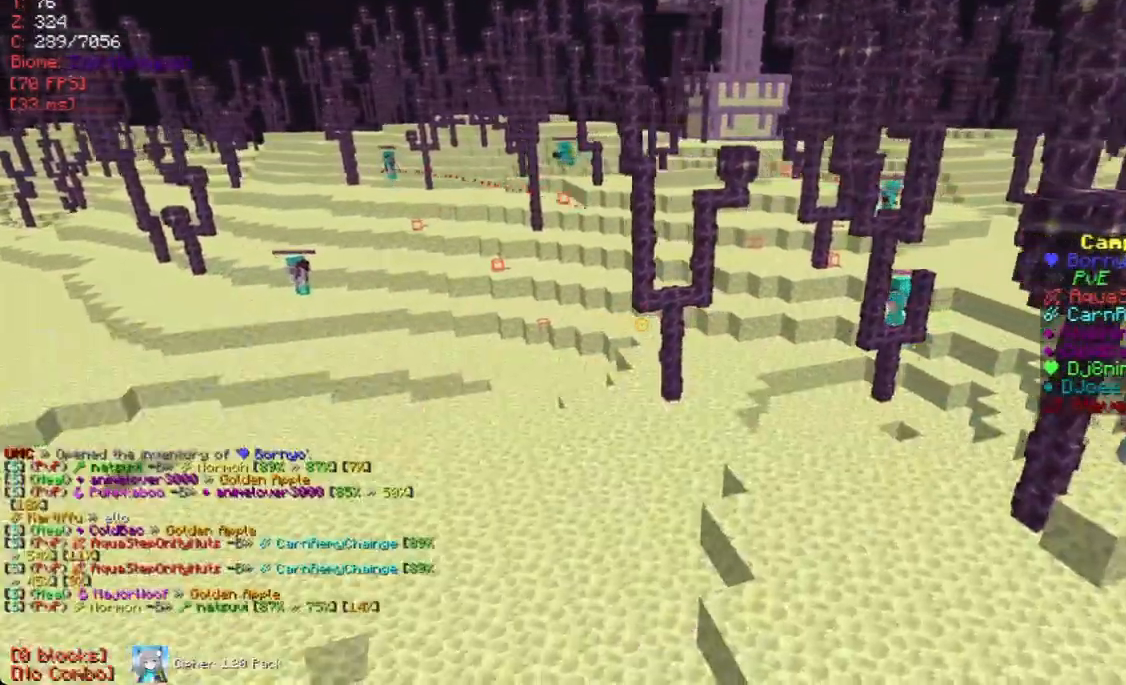
{"keys": [], "mouse": [], "events": [[84, "d", "up"], [201, "d", "down"], [369, "d", "up"]]}
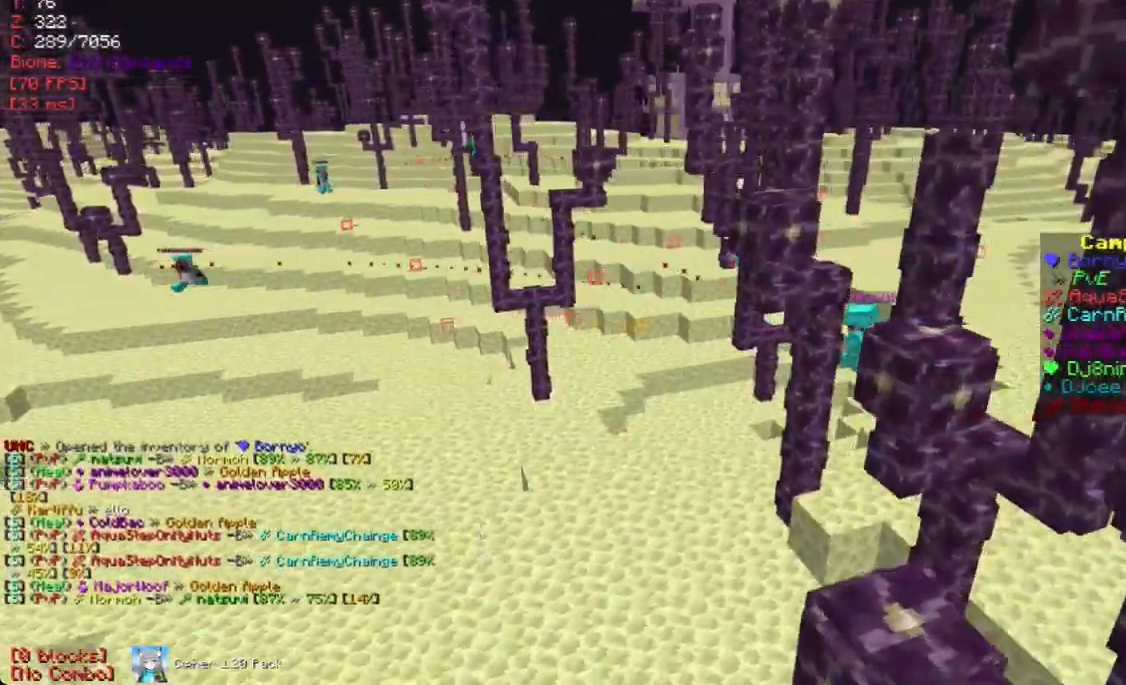
{"keys": ["a"], "mouse": [], "events": [[17, "w", "down"], [151, "d", "down"], [151, "w", "up"], [218, "d", "up"], [336, "a", "down"]]}
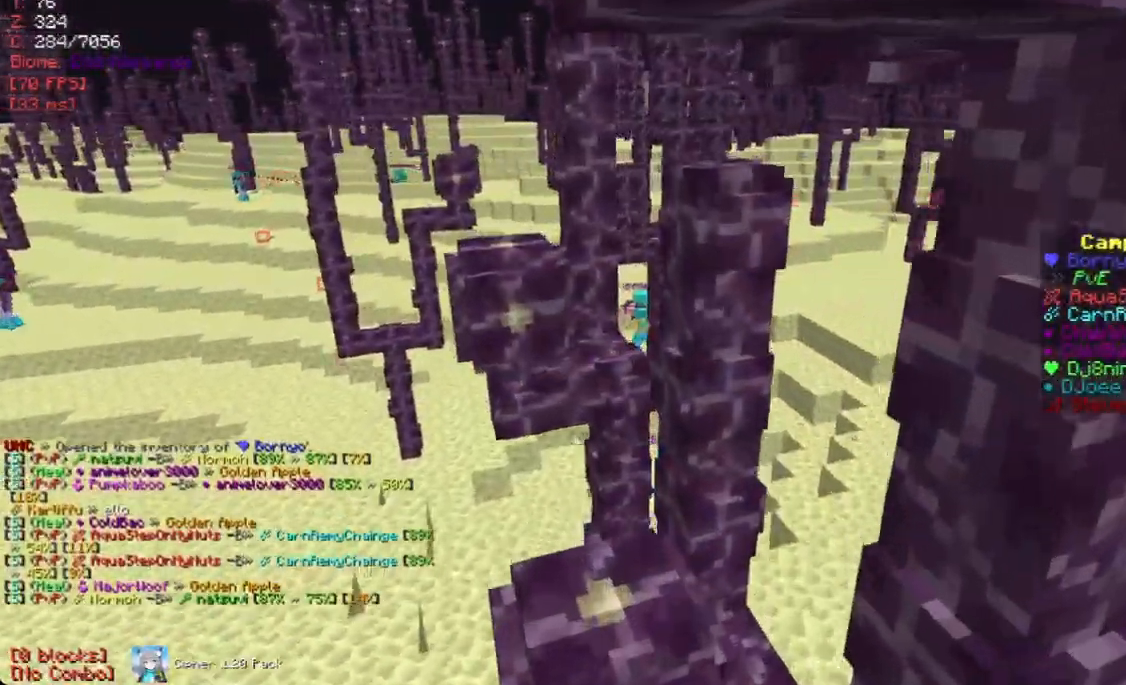
{"keys": [], "mouse": [], "events": [[504, "a", "up"]]}
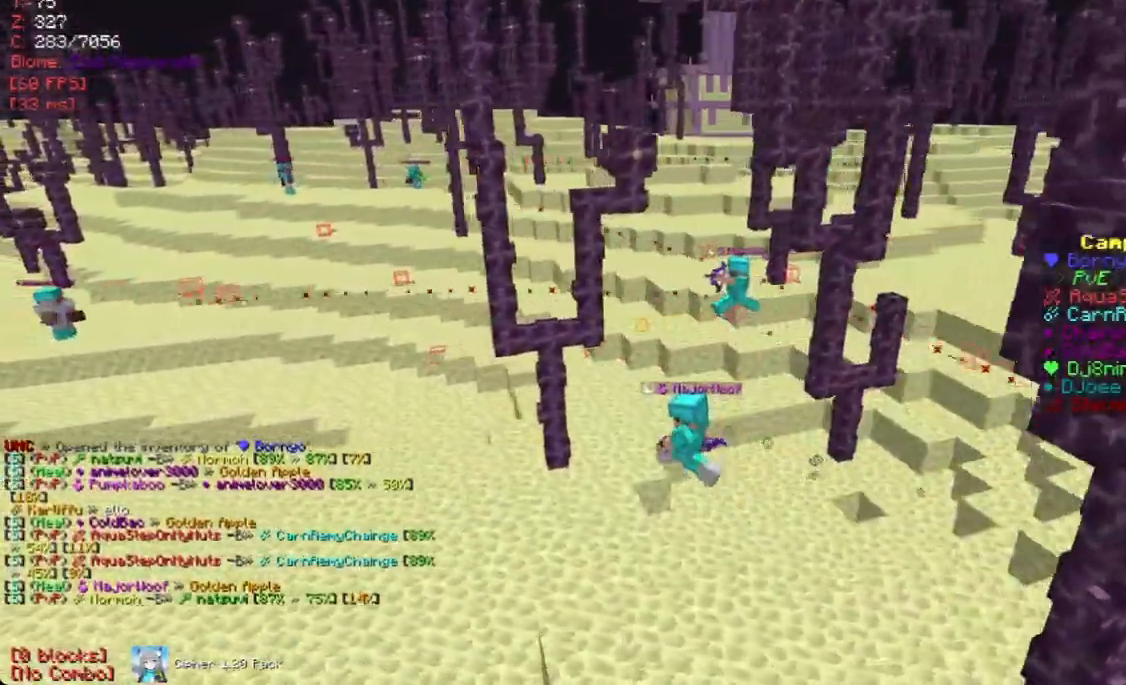
{"keys": ["a"], "mouse": [], "events": [[486, "a", "down"]]}
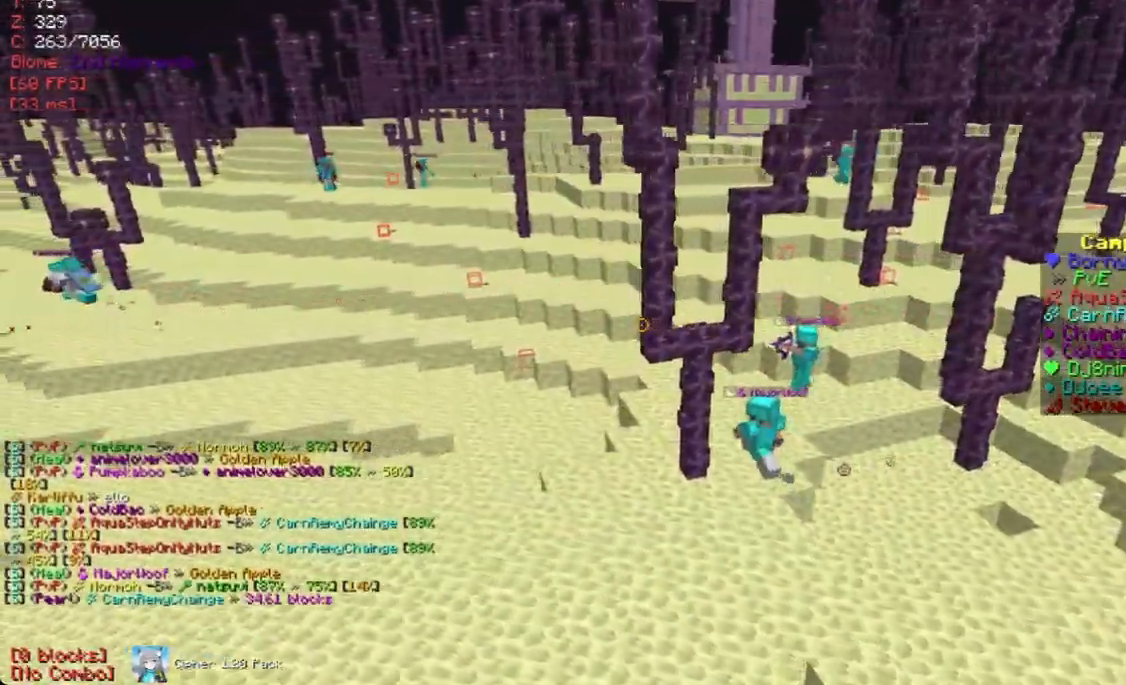
{"keys": [], "mouse": [], "events": [[235, "a", "up"]]}
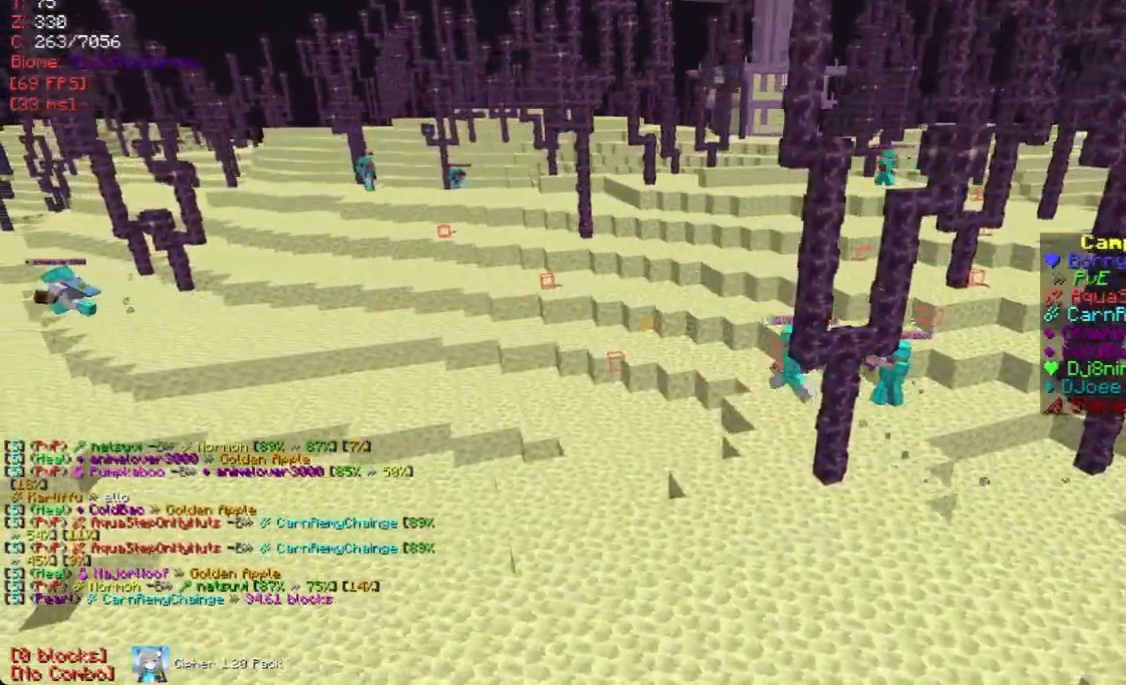
{"keys": [], "mouse": [], "events": []}
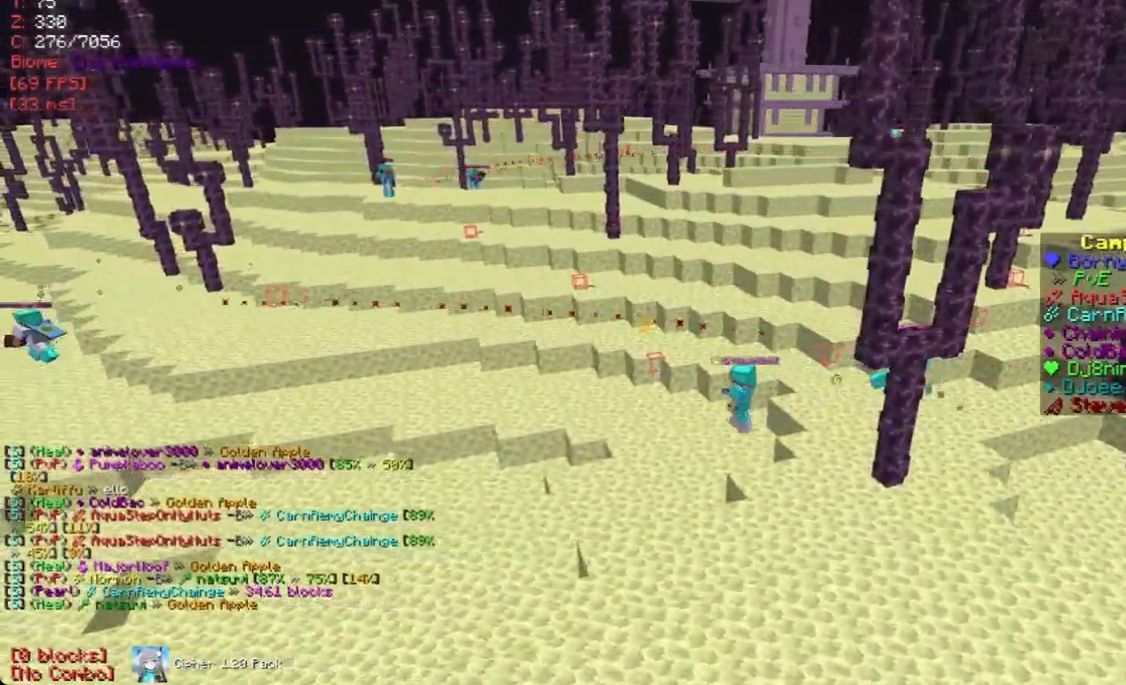
{"keys": [], "mouse": [], "events": []}
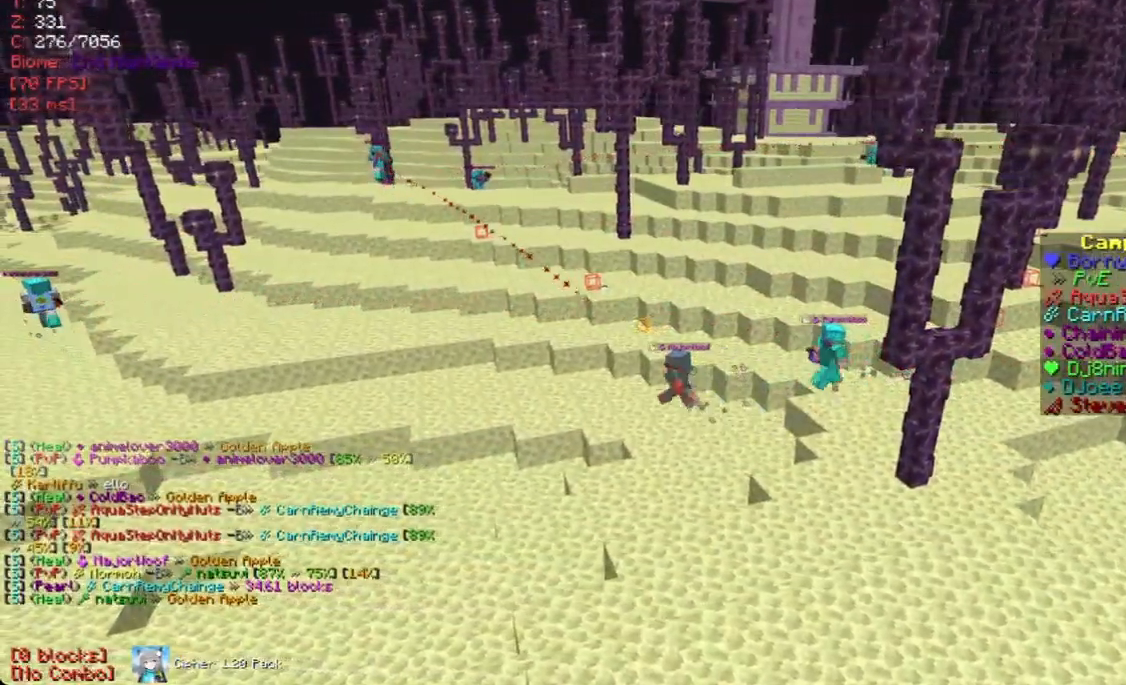
{"keys": ["w"], "mouse": [], "events": [[201, "w", "down"]]}
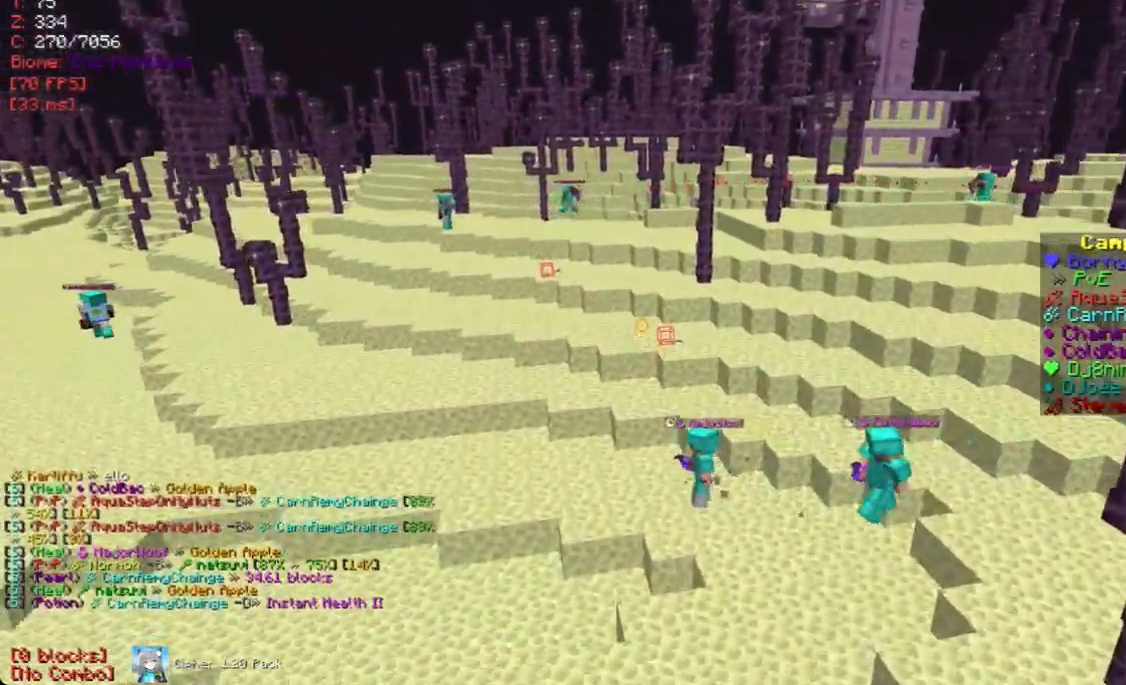
{"keys": [], "mouse": [], "events": [[419, "w", "up"]]}
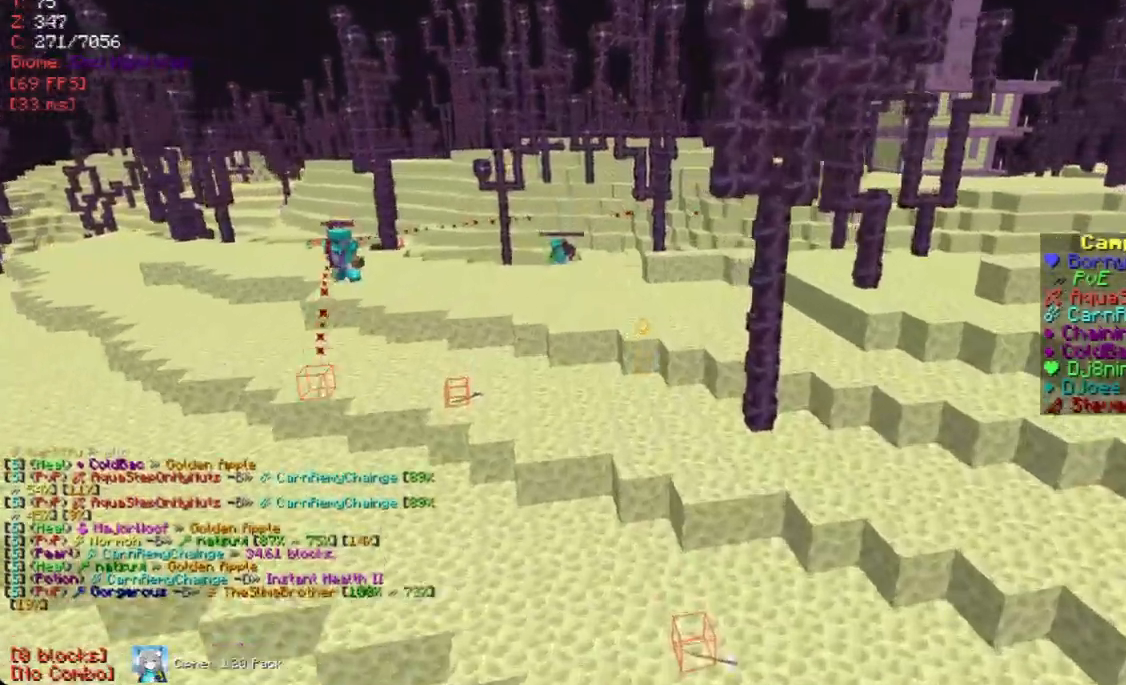
{"keys": ["d", "w"], "mouse": [], "events": [[184, "w", "down"], [285, "d", "down"]]}
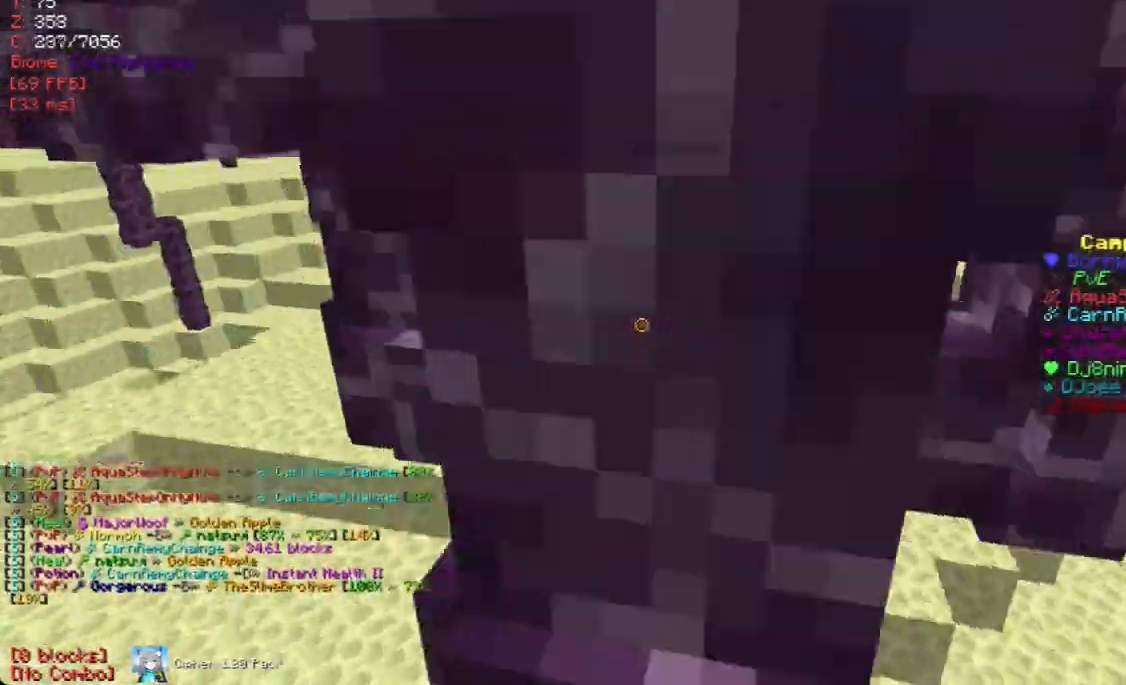
{"keys": [], "mouse": [], "events": [[17, "d", "up"], [84, "w", "up"], [419, "d", "down"], [453, "d", "up"]]}
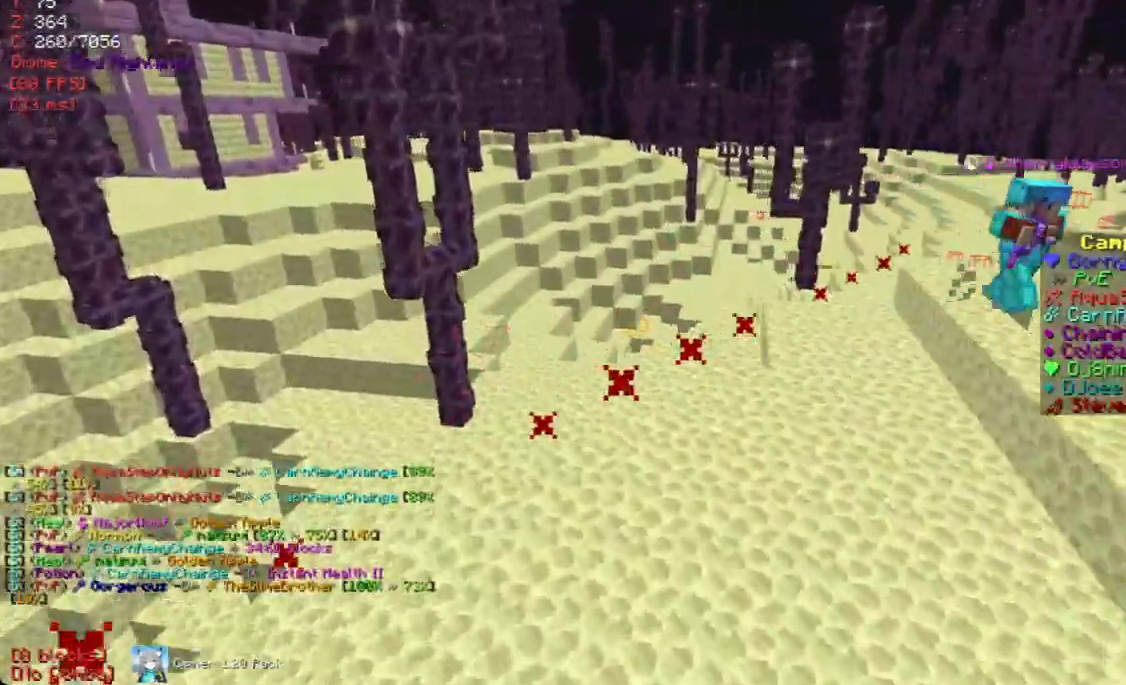
{"keys": [], "mouse": [], "events": [[34, "w", "down"], [185, "d", "down"], [437, "w", "up"], [453, "d", "up"]]}
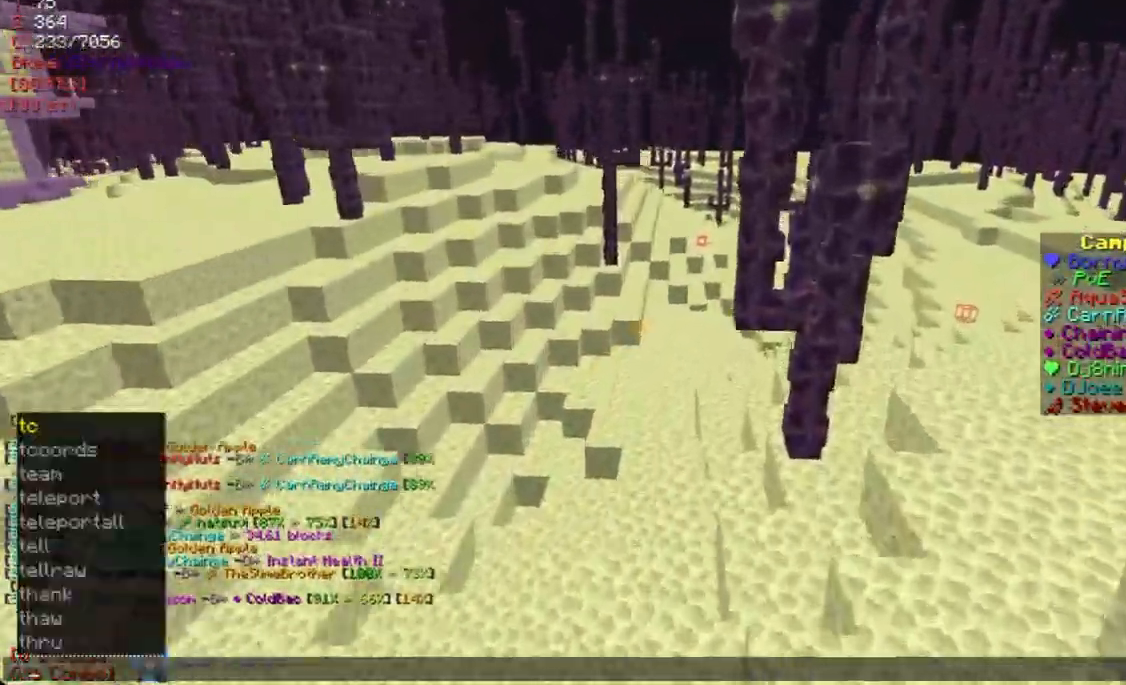
{"keys": [], "mouse": [], "events": []}
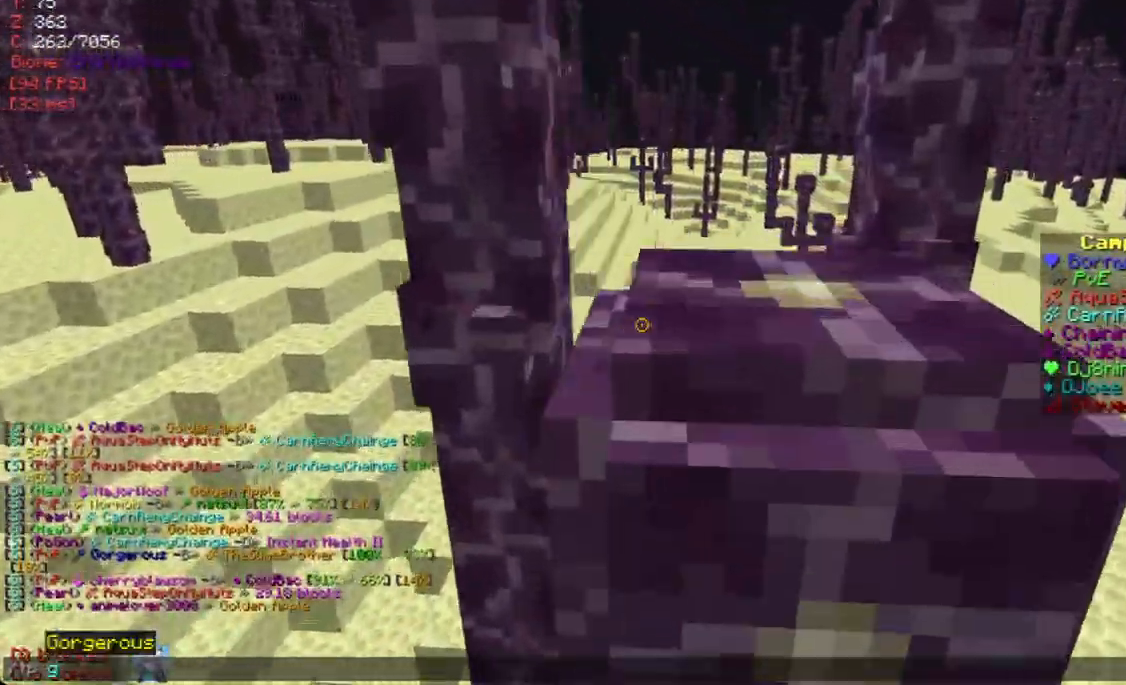
{"keys": [], "mouse": [], "events": []}